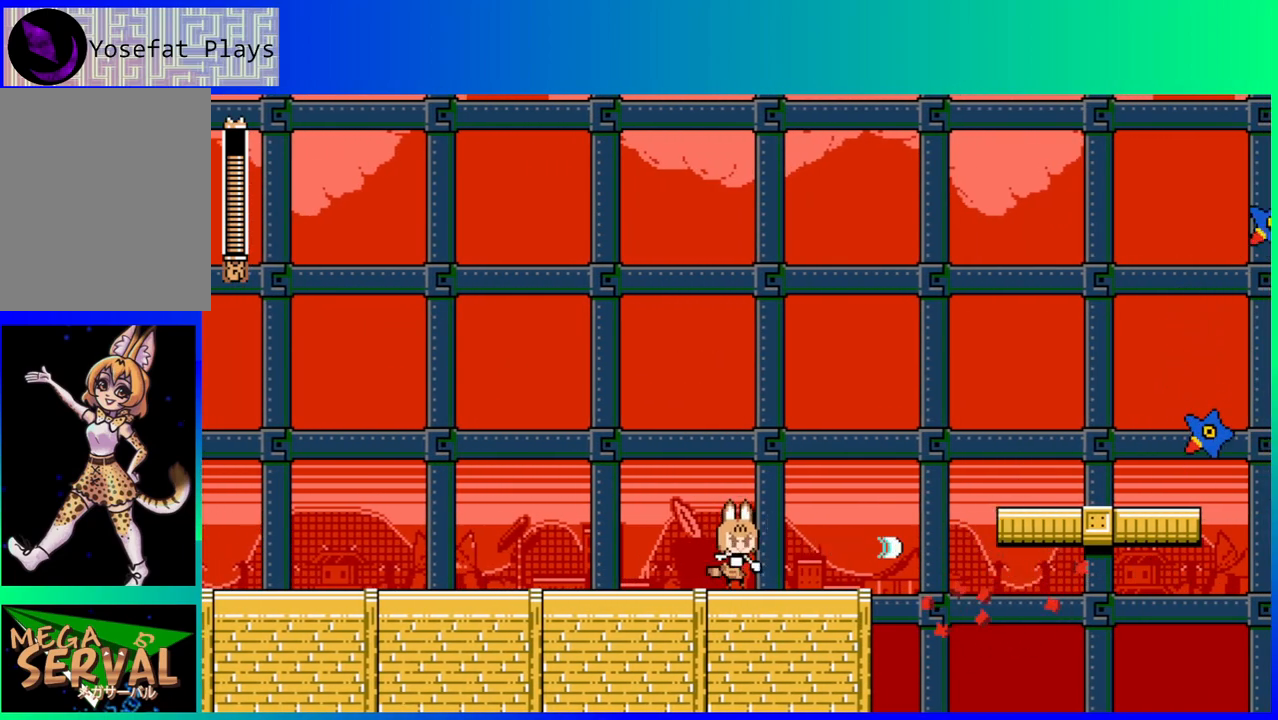
Gameplay with a controller (Nintendo layout); each line is a JSON object with the inputs held at the frame after it. "events" lists button and stick changes between this image and that frame as [ms after this image, input, new state], when the widget could be followed in between. Not read: L3 R3.
{"buttons": ["B", "DPAD_DOWN", "DPAD_RIGHT"], "left_stick": "center", "right_stick": "center", "events": [[50, "Y", "up"], [433, "DPAD_DOWN", "down"], [433, "DPAD_RIGHT", "down"], [483, "B", "down"]]}
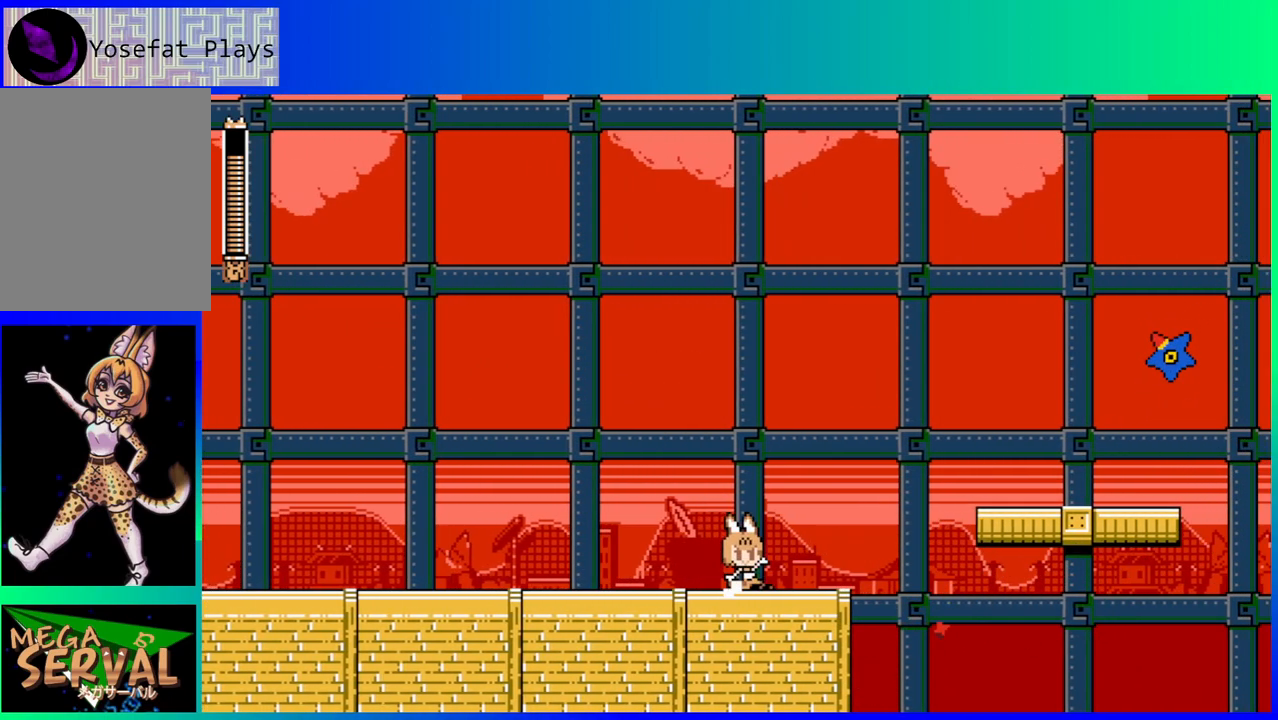
{"buttons": ["DPAD_RIGHT"], "left_stick": "center", "right_stick": "center", "events": [[83, "B", "up"], [117, "B", "down"], [267, "DPAD_DOWN", "up"], [383, "B", "up"]]}
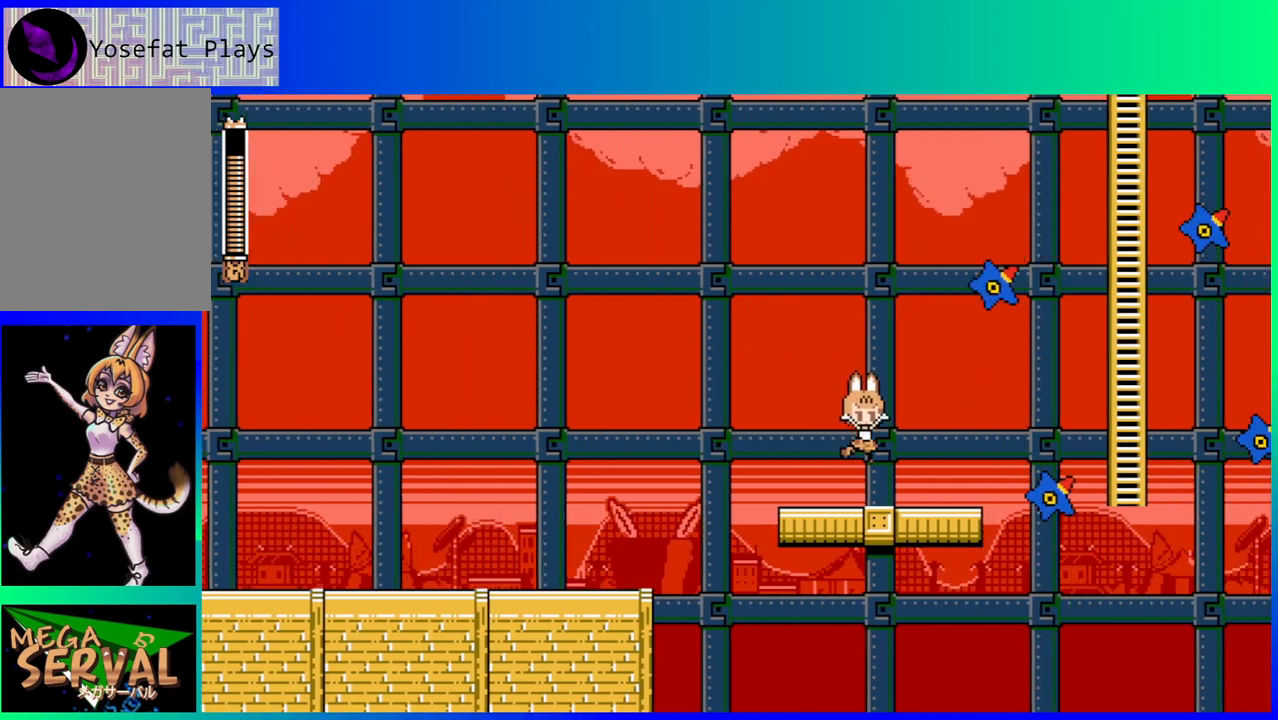
{"buttons": [], "left_stick": "center", "right_stick": "center", "events": [[17, "DPAD_RIGHT", "up"]]}
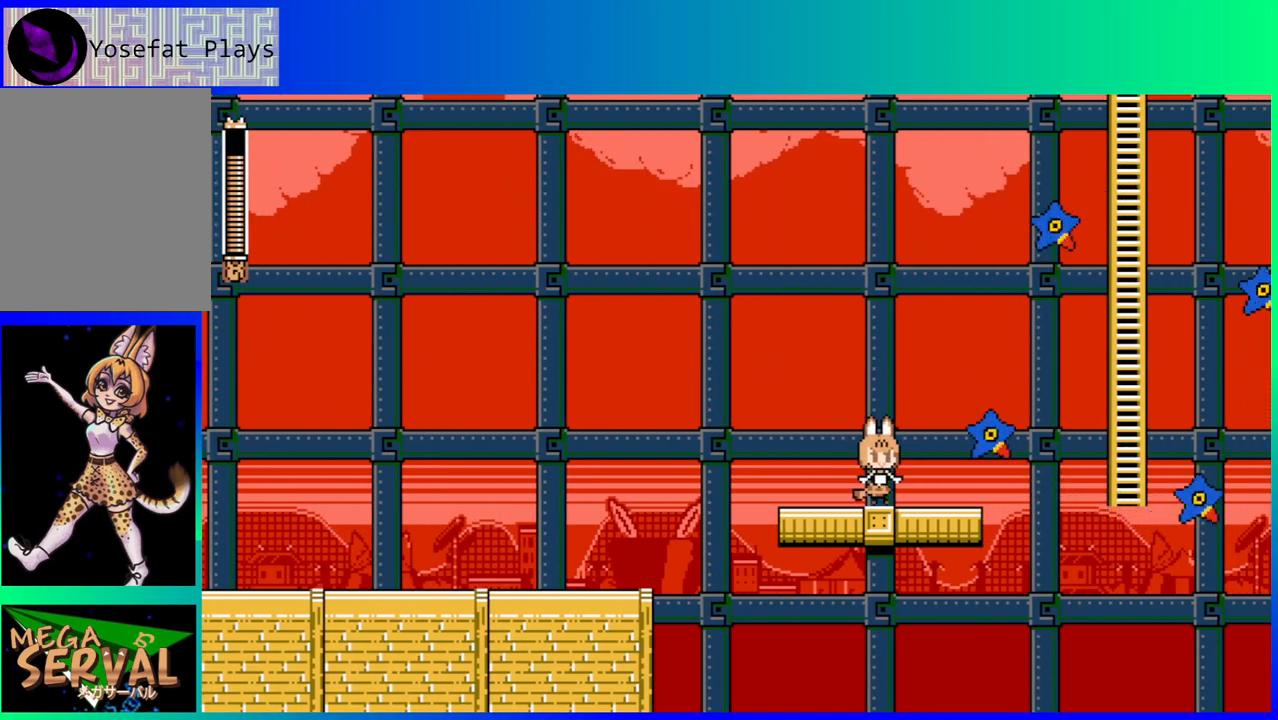
{"buttons": ["R2"], "left_stick": "center", "right_stick": "center", "events": [[433, "R2", "down"]]}
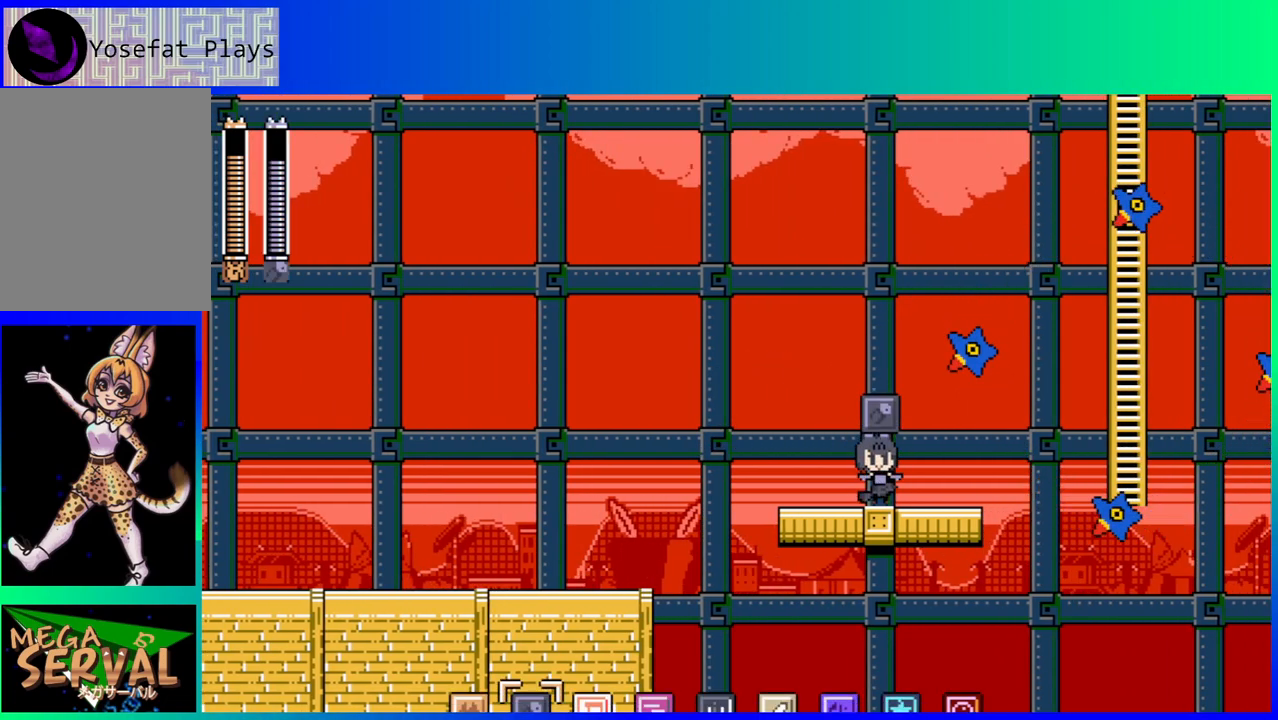
{"buttons": ["R2"], "left_stick": "center", "right_stick": "center", "events": [[67, "R2", "up"], [433, "R2", "down"]]}
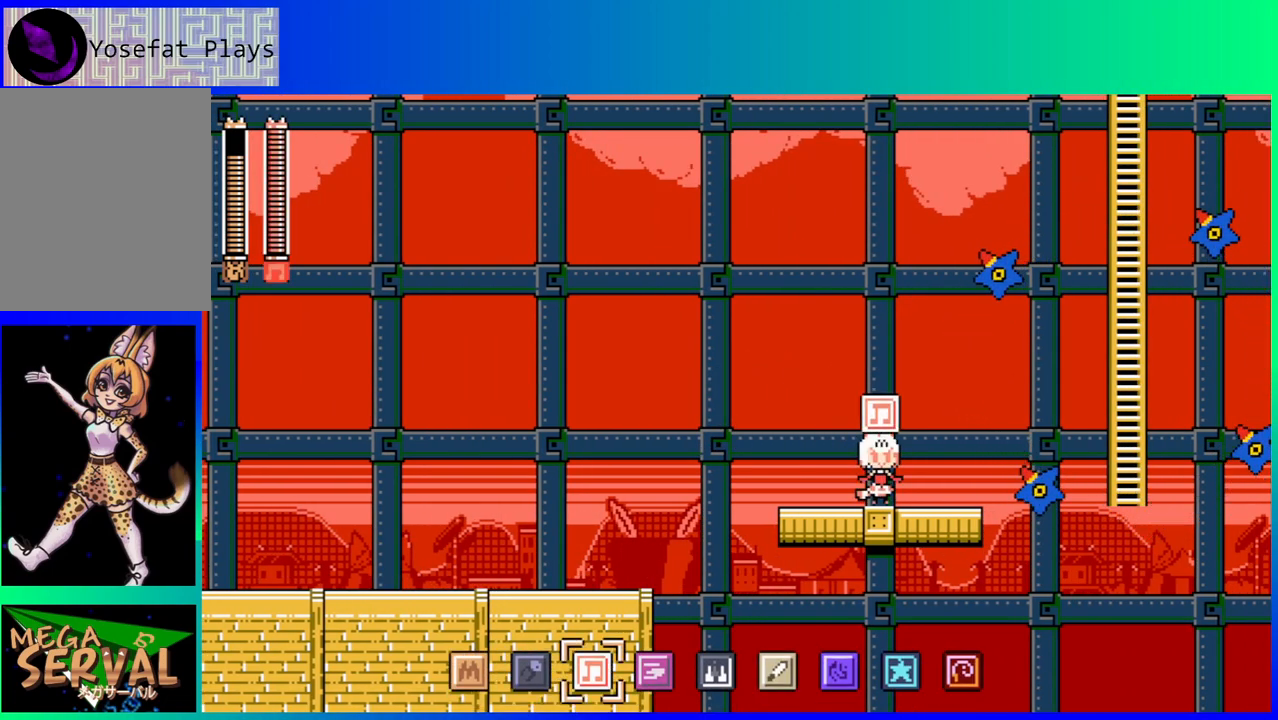
{"buttons": ["R2"], "left_stick": "center", "right_stick": "center", "events": [[50, "R2", "up"], [383, "R2", "down"]]}
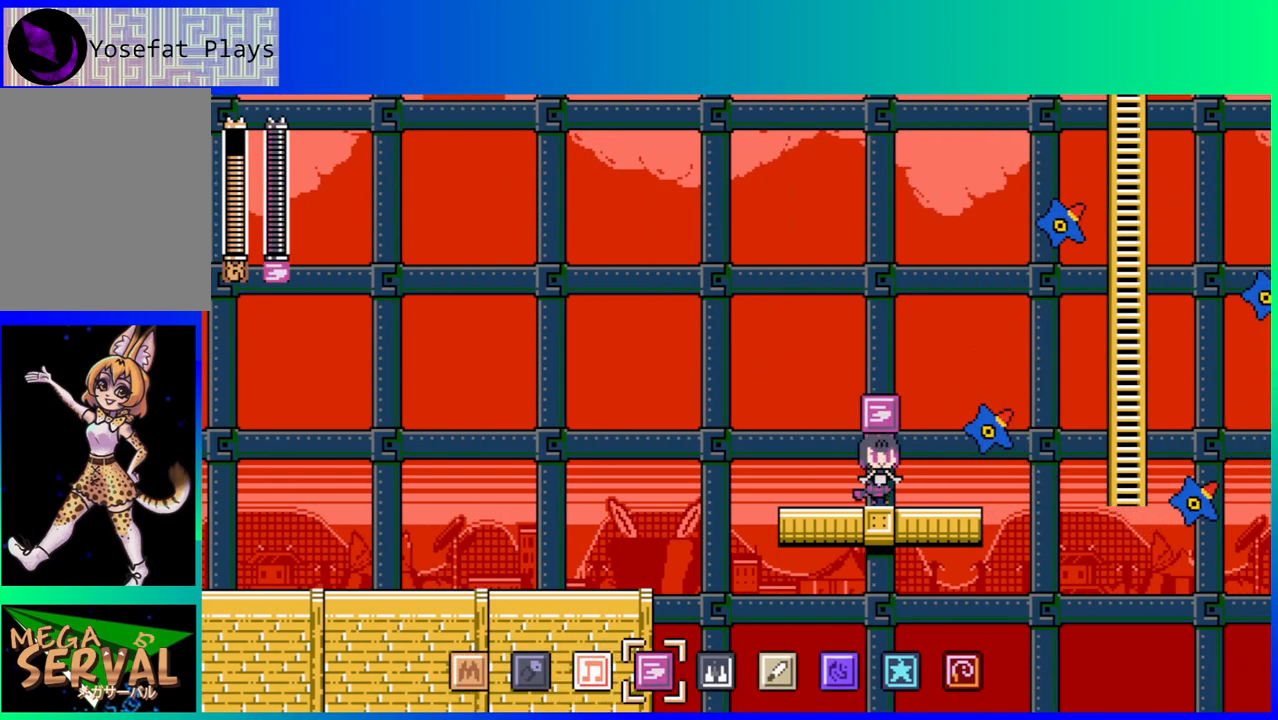
{"buttons": ["R2"], "left_stick": "center", "right_stick": "center", "events": [[17, "R2", "up"], [83, "R2", "down"], [200, "R2", "up"], [267, "R2", "down"], [383, "R2", "up"], [450, "R2", "down"]]}
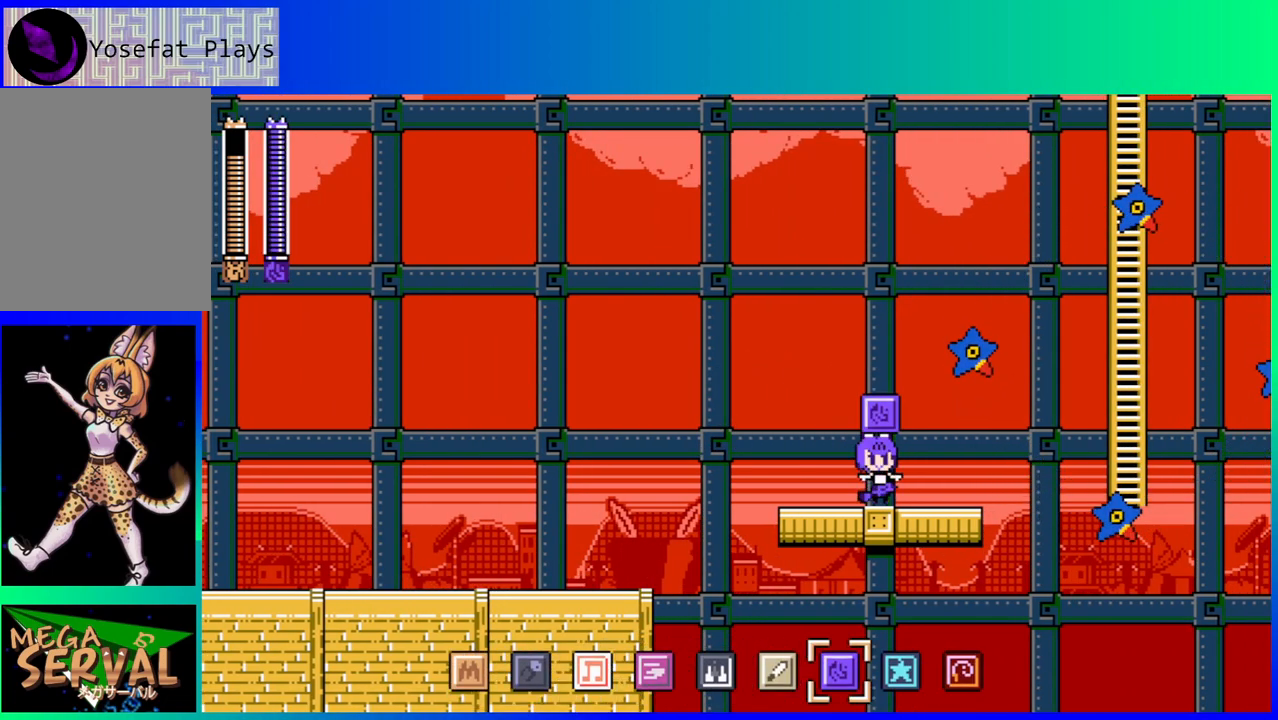
{"buttons": [], "left_stick": "center", "right_stick": "center", "events": [[67, "R2", "up"], [317, "R2", "down"], [417, "R2", "up"]]}
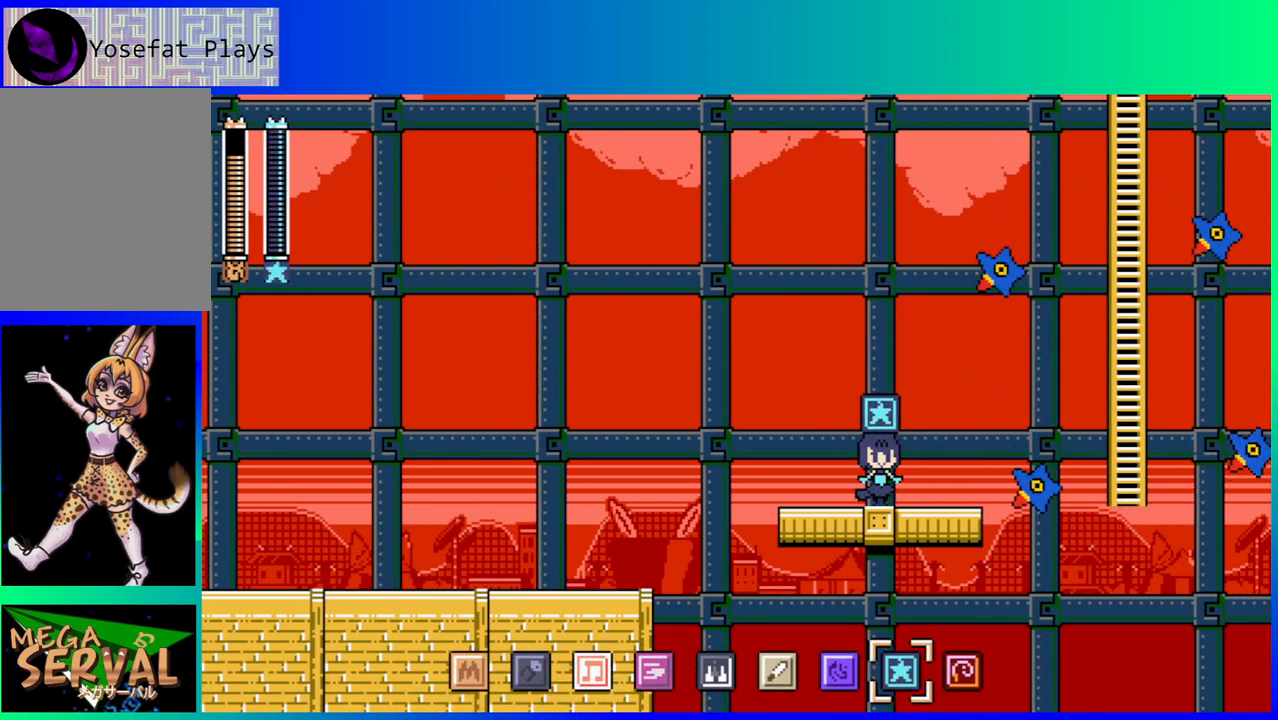
{"buttons": [], "left_stick": "center", "right_stick": "center", "events": []}
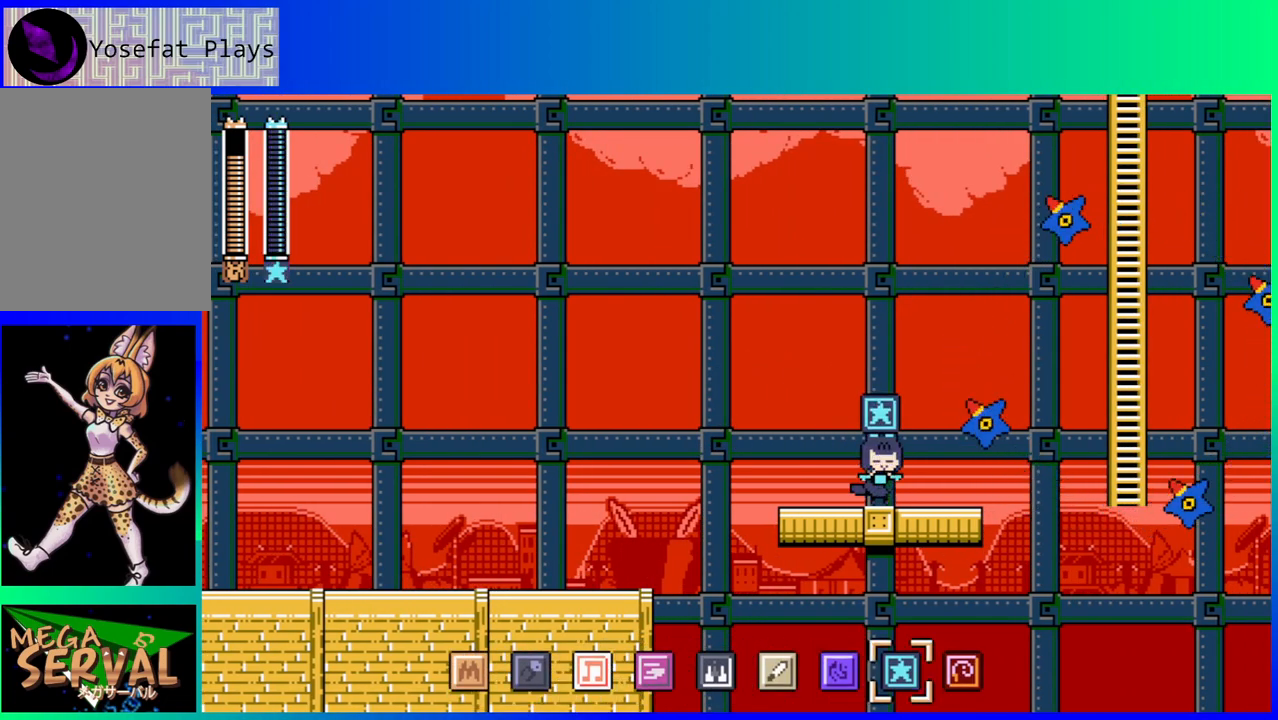
{"buttons": [], "left_stick": "center", "right_stick": "center", "events": []}
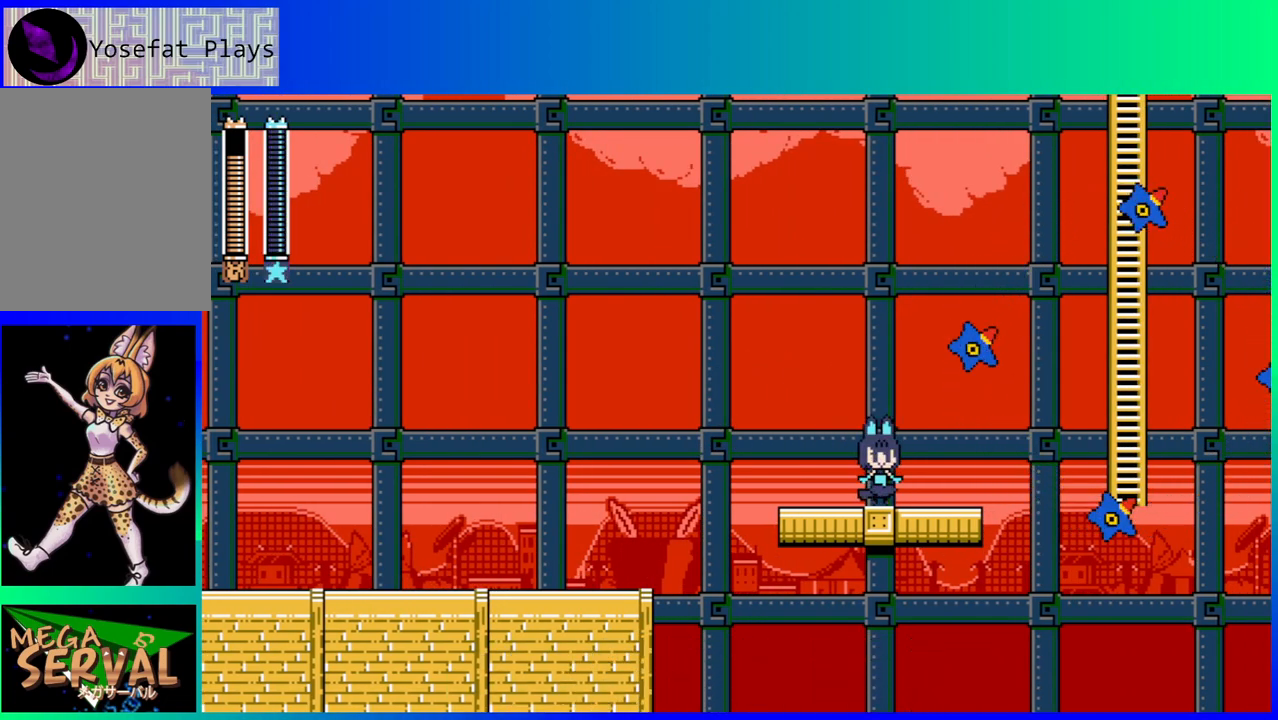
{"buttons": [], "left_stick": "center", "right_stick": "center", "events": []}
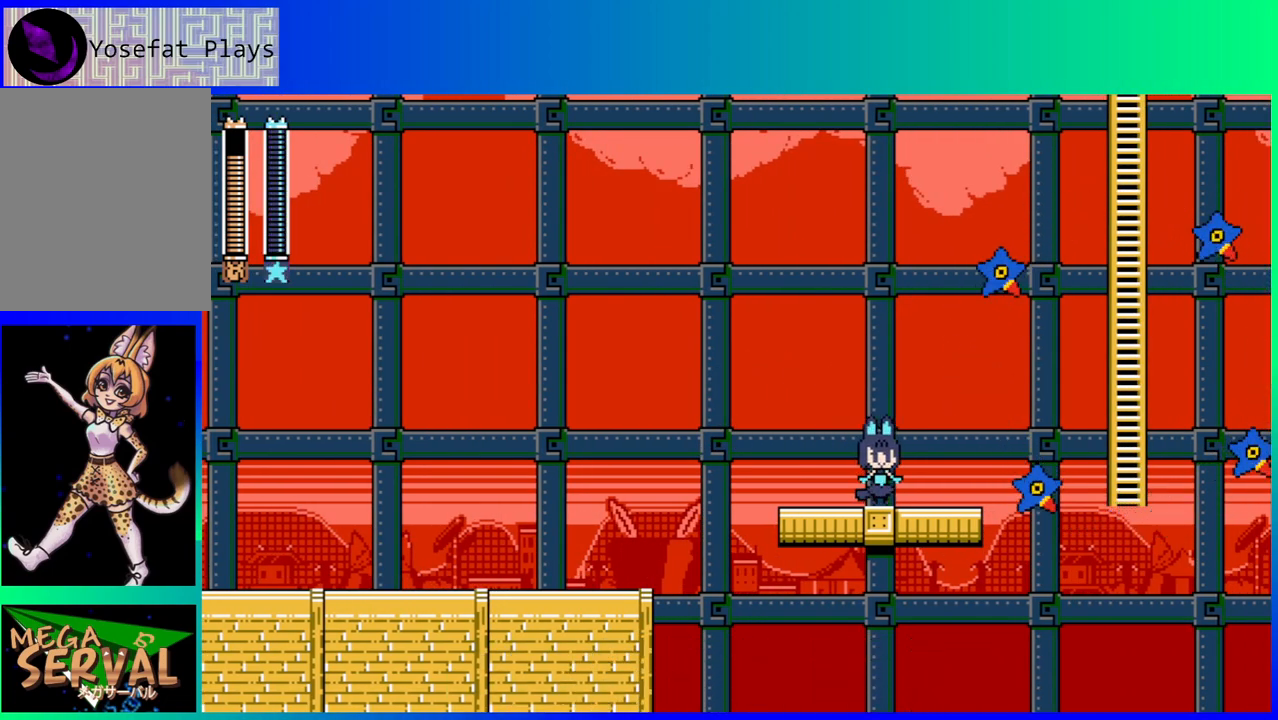
{"buttons": [], "left_stick": "center", "right_stick": "center", "events": []}
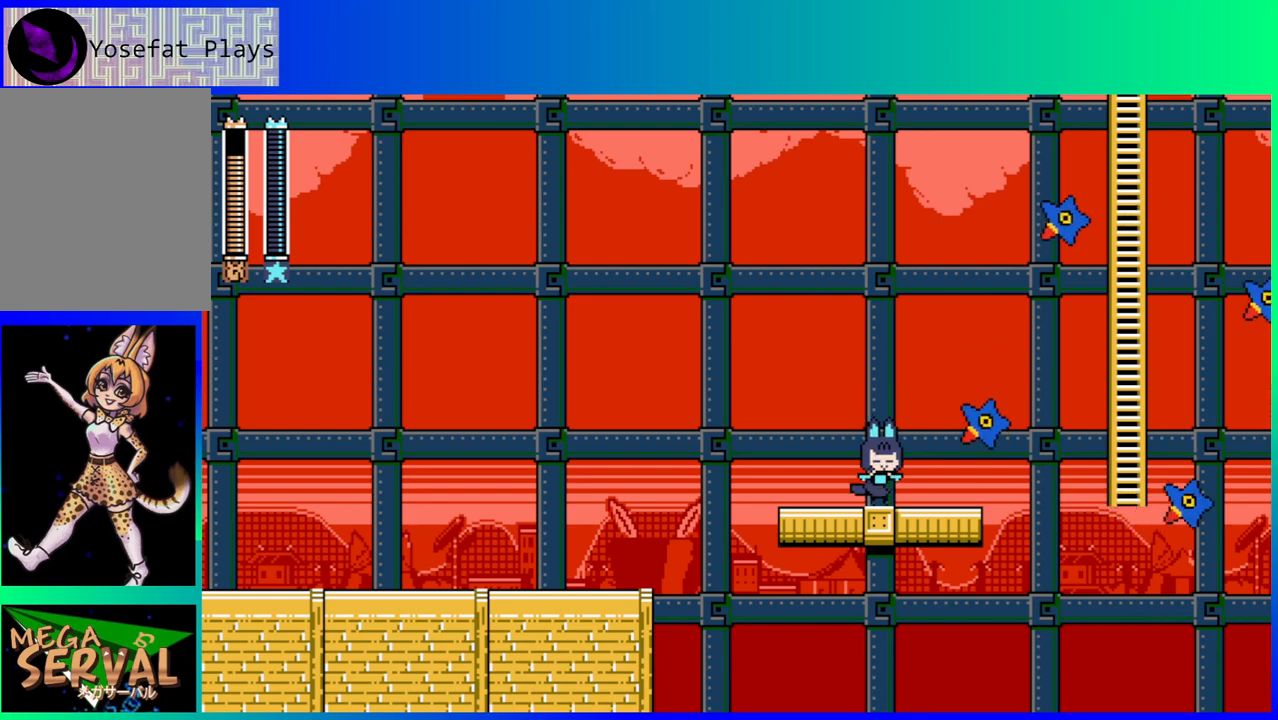
{"buttons": [], "left_stick": "center", "right_stick": "center", "events": [[317, "DPAD_RIGHT", "down"], [450, "DPAD_RIGHT", "up"]]}
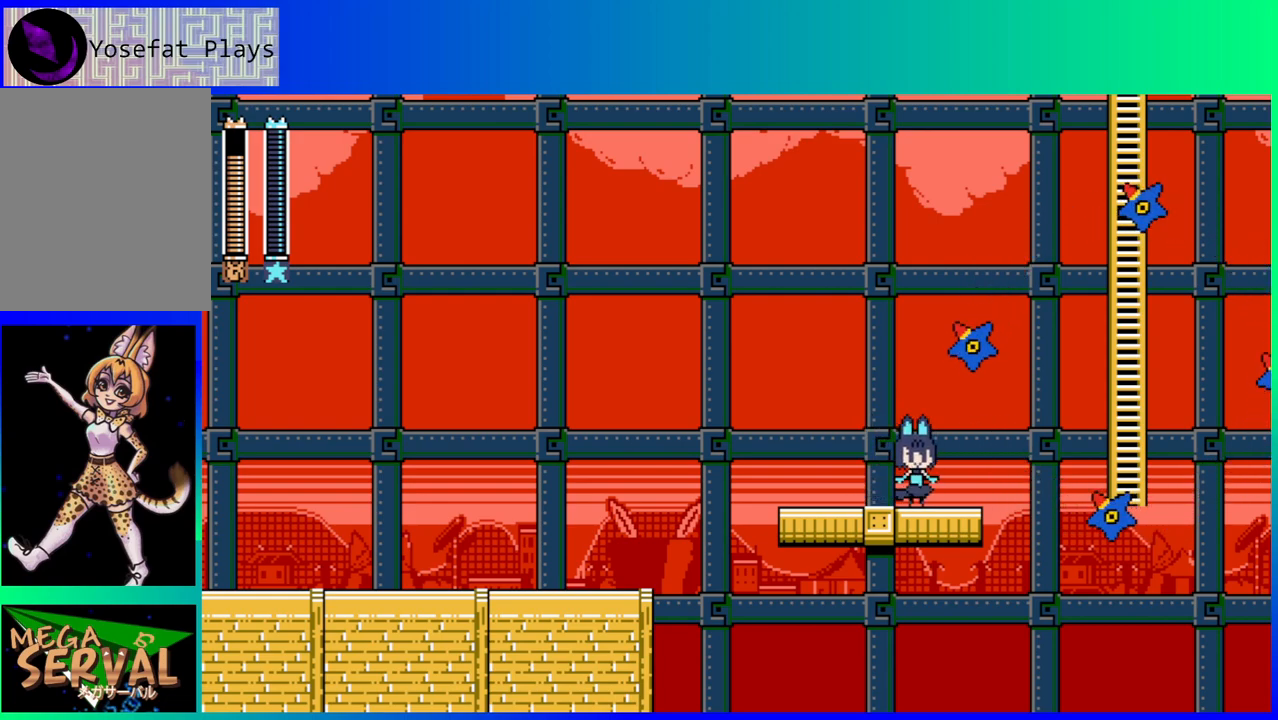
{"buttons": [], "left_stick": "center", "right_stick": "center", "events": []}
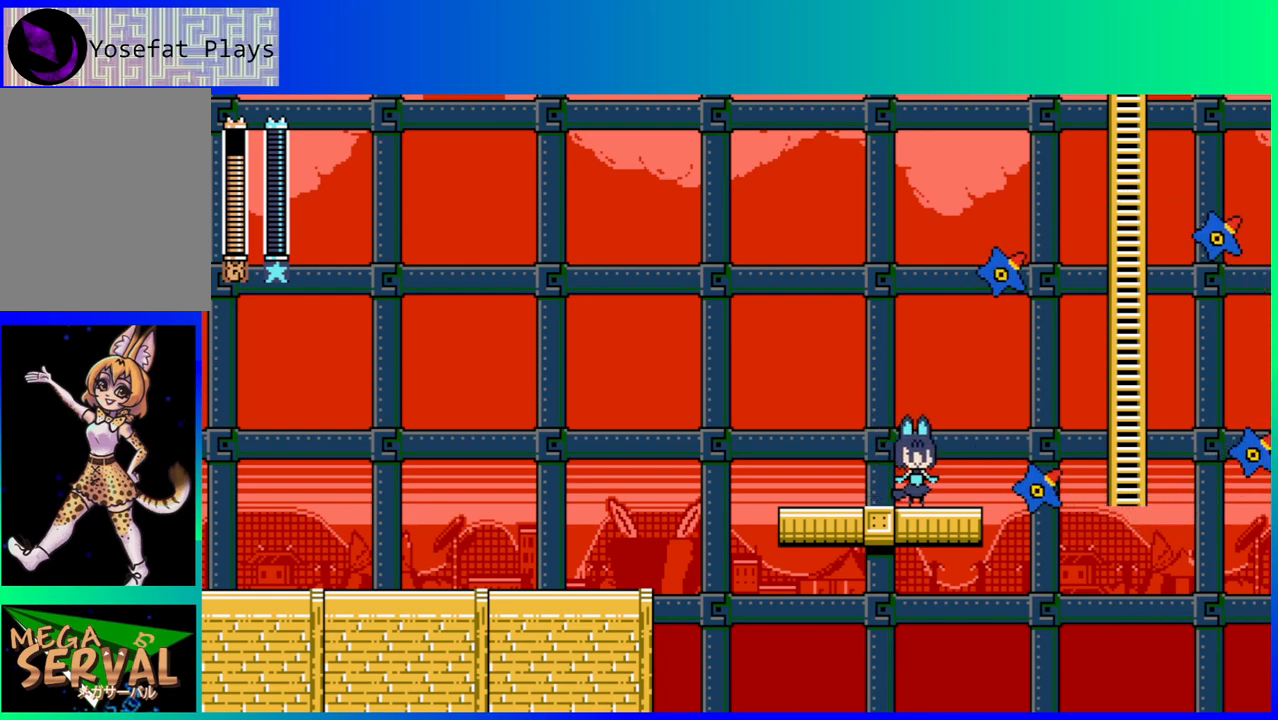
{"buttons": [], "left_stick": "center", "right_stick": "center", "events": []}
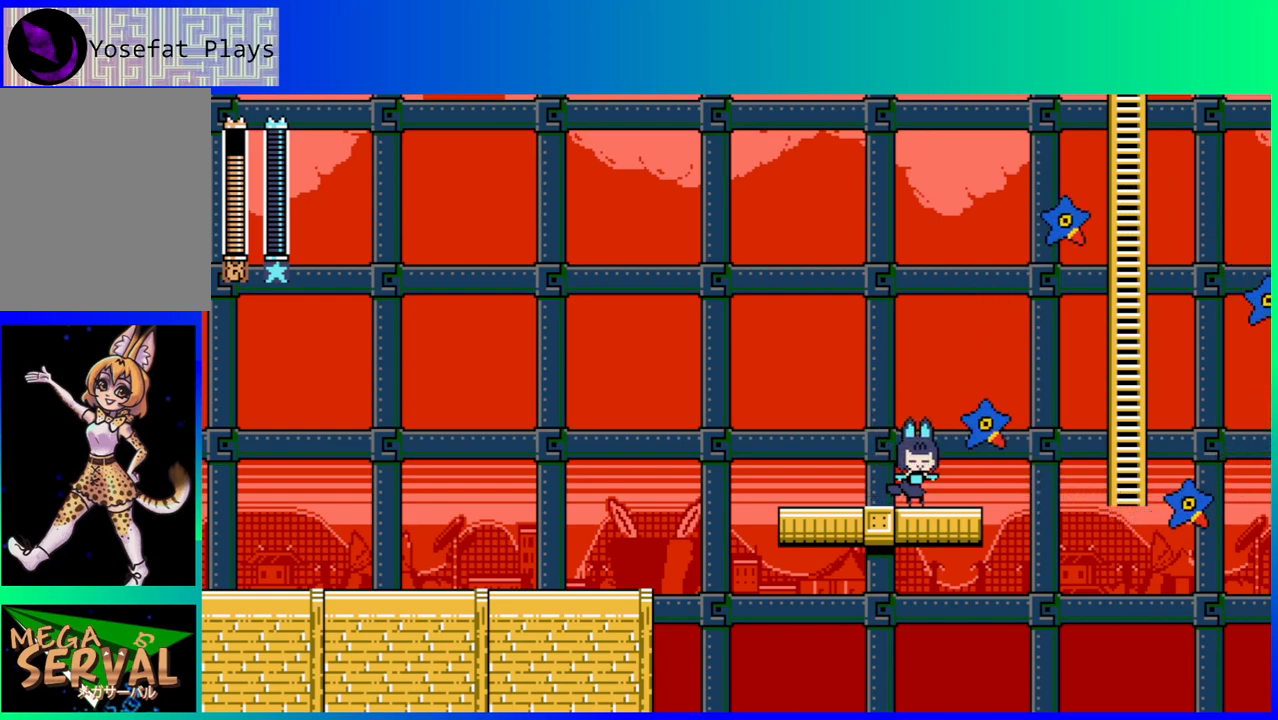
{"buttons": ["B", "DPAD_RIGHT"], "left_stick": "center", "right_stick": "center", "events": [[100, "DPAD_RIGHT", "down"], [367, "B", "down"]]}
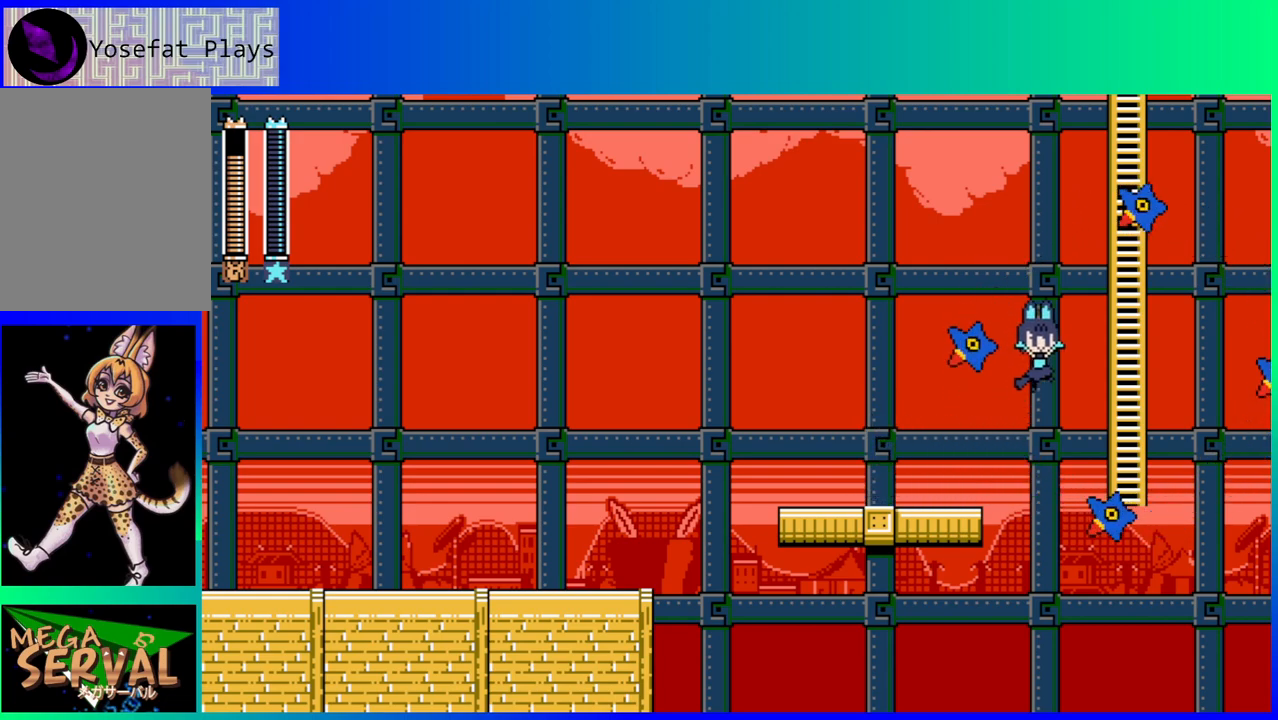
{"buttons": [], "left_stick": "center", "right_stick": "center", "events": [[283, "B", "up"], [317, "DPAD_UP", "down"], [333, "DPAD_RIGHT", "up"], [500, "DPAD_UP", "up"]]}
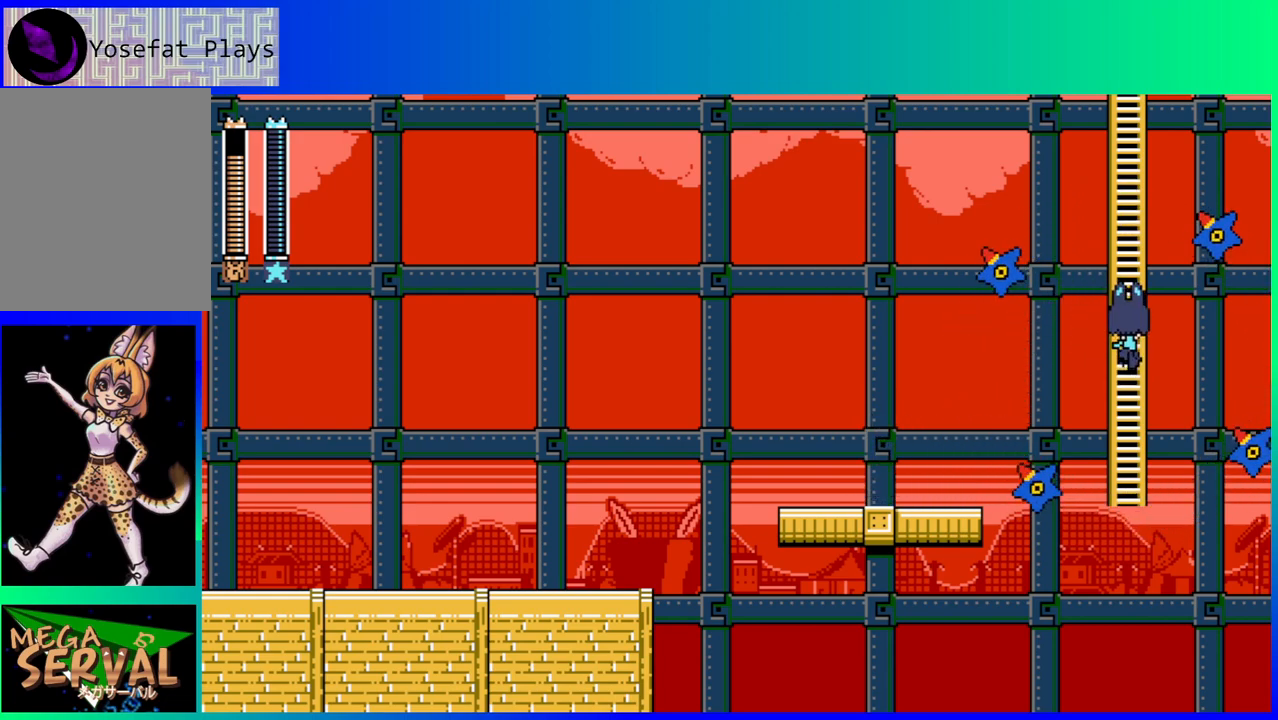
{"buttons": [], "left_stick": "center", "right_stick": "center", "events": [[333, "DPAD_UP", "down"], [500, "DPAD_UP", "up"]]}
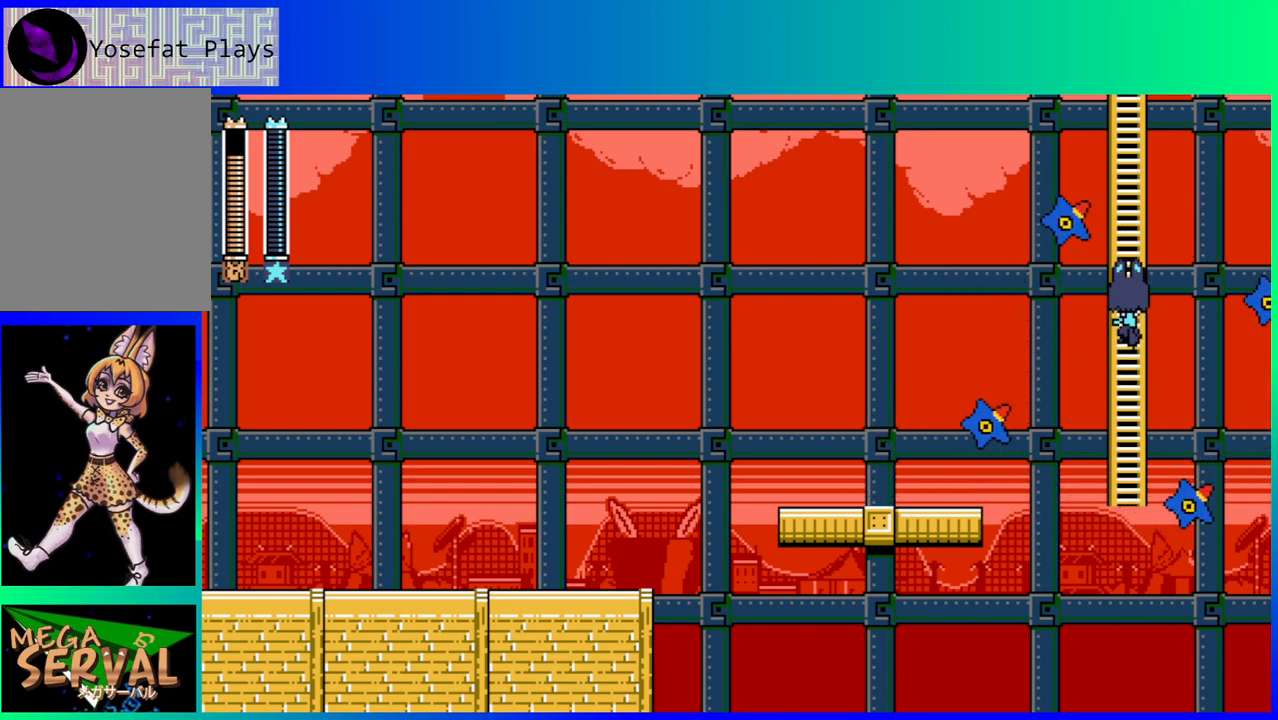
{"buttons": [], "left_stick": "center", "right_stick": "center", "events": []}
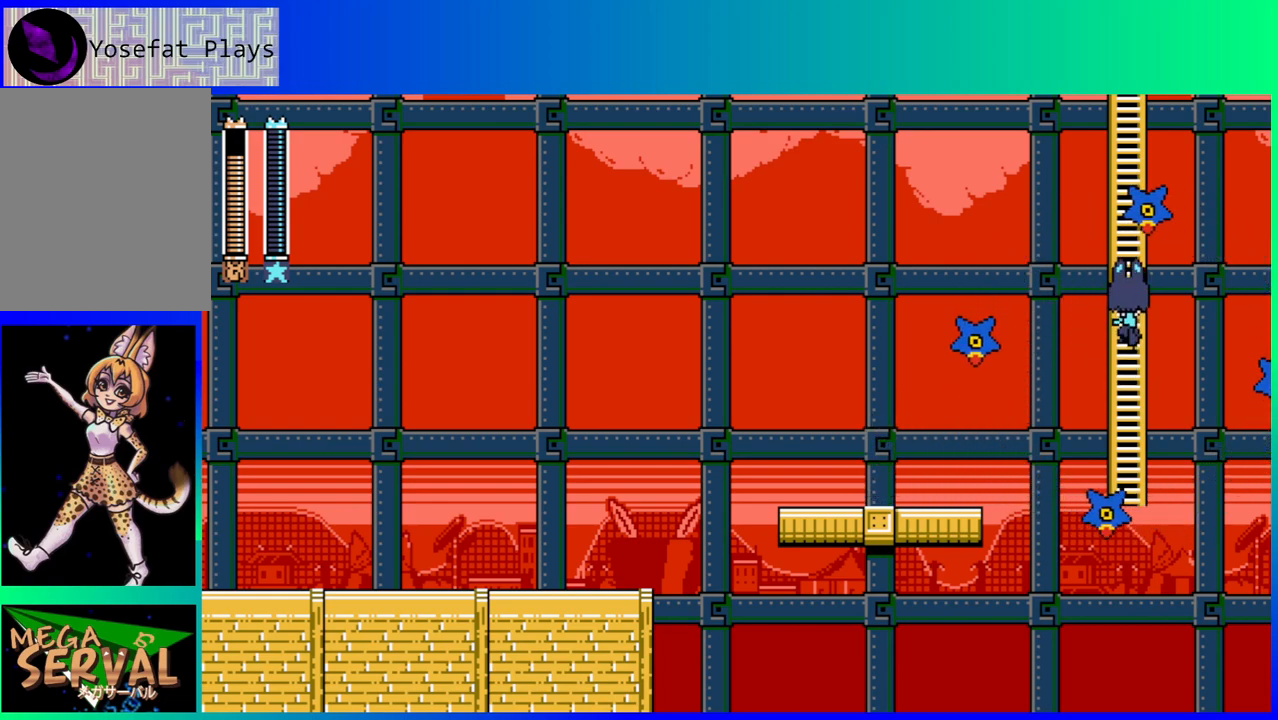
{"buttons": ["B", "DPAD_UP"], "left_stick": "center", "right_stick": "center", "events": [[167, "DPAD_UP", "down"], [400, "B", "down"]]}
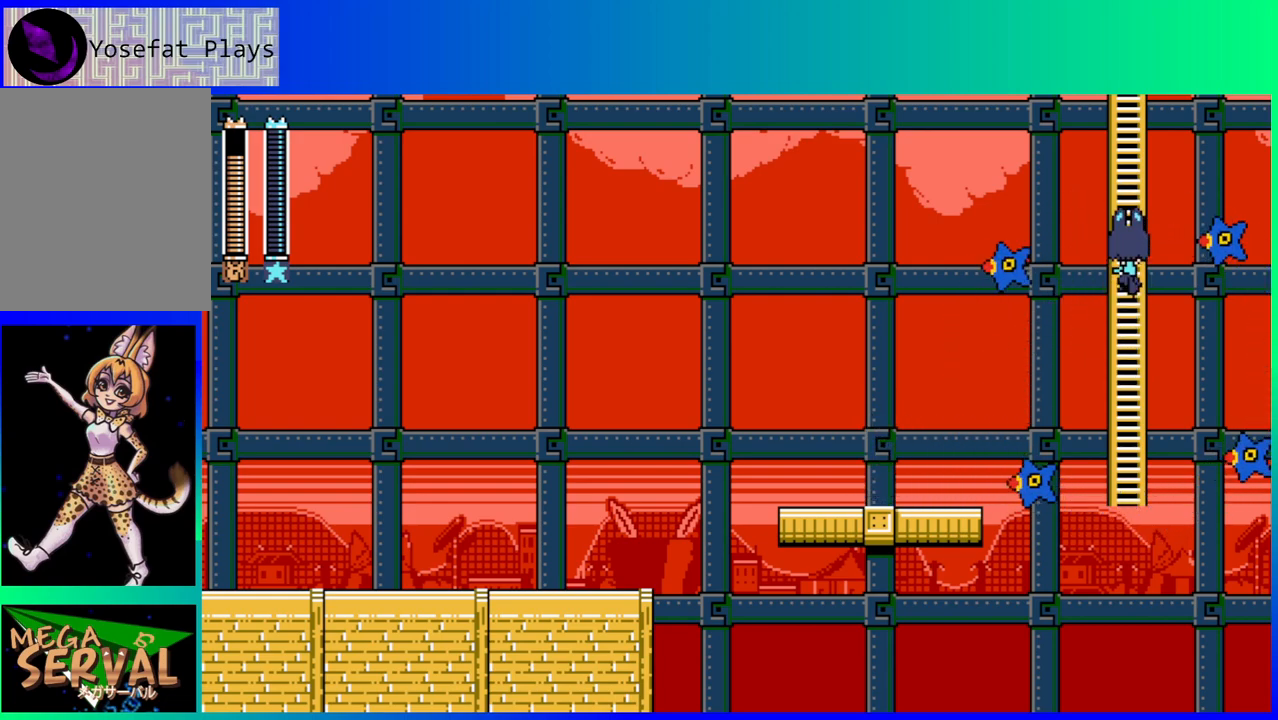
{"buttons": [], "left_stick": "center", "right_stick": "center", "events": [[250, "B", "up"], [317, "DPAD_UP", "up"]]}
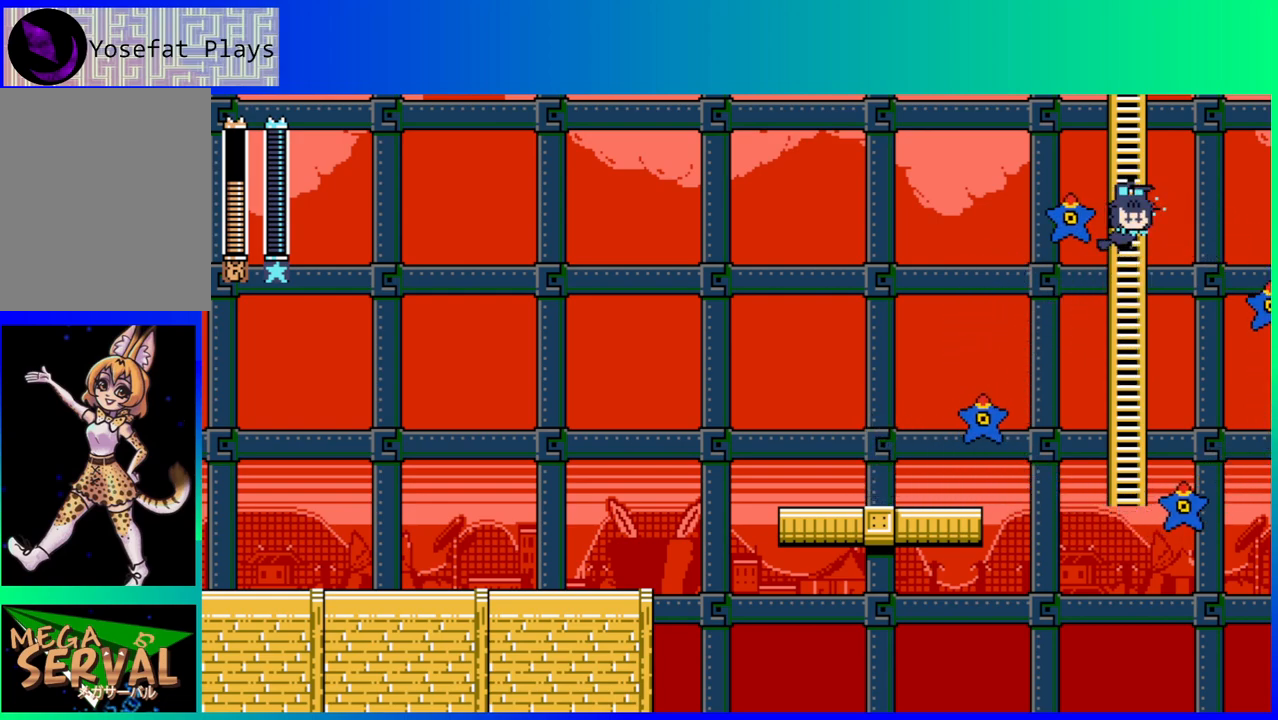
{"buttons": ["DPAD_UP"], "left_stick": "center", "right_stick": "center", "events": [[50, "DPAD_UP", "down"]]}
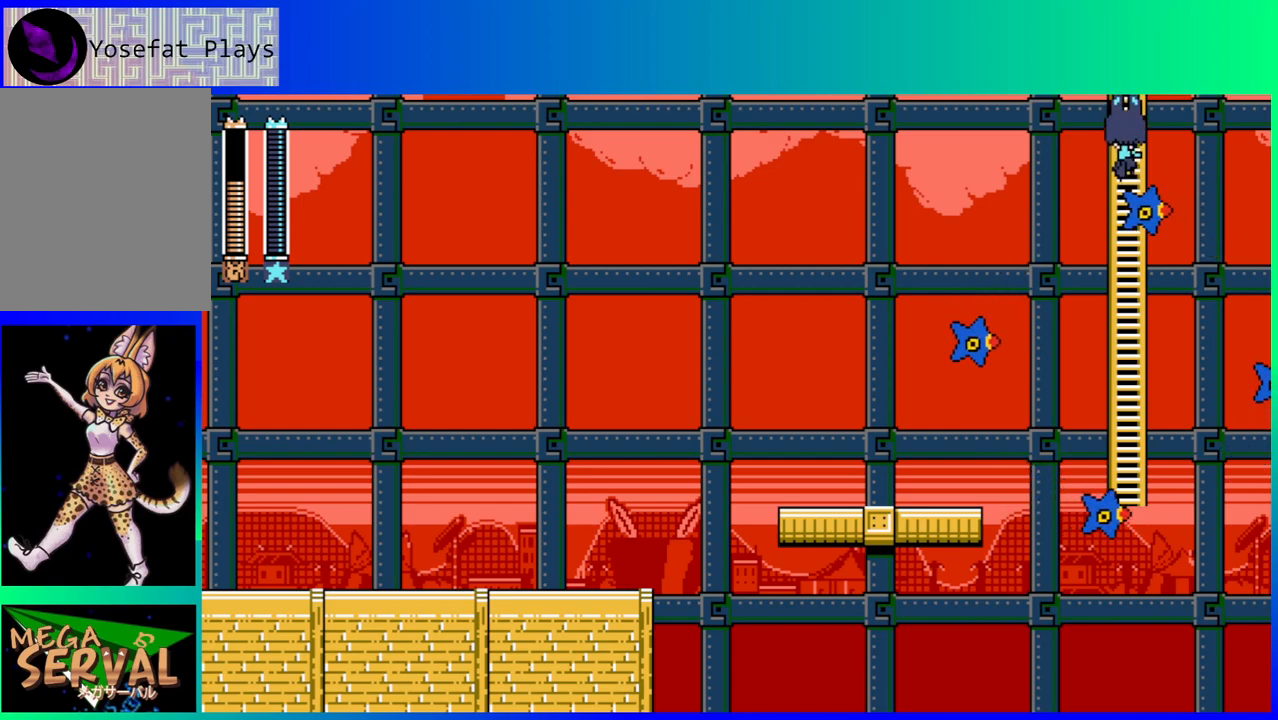
{"buttons": ["DPAD_UP"], "left_stick": "center", "right_stick": "center", "events": []}
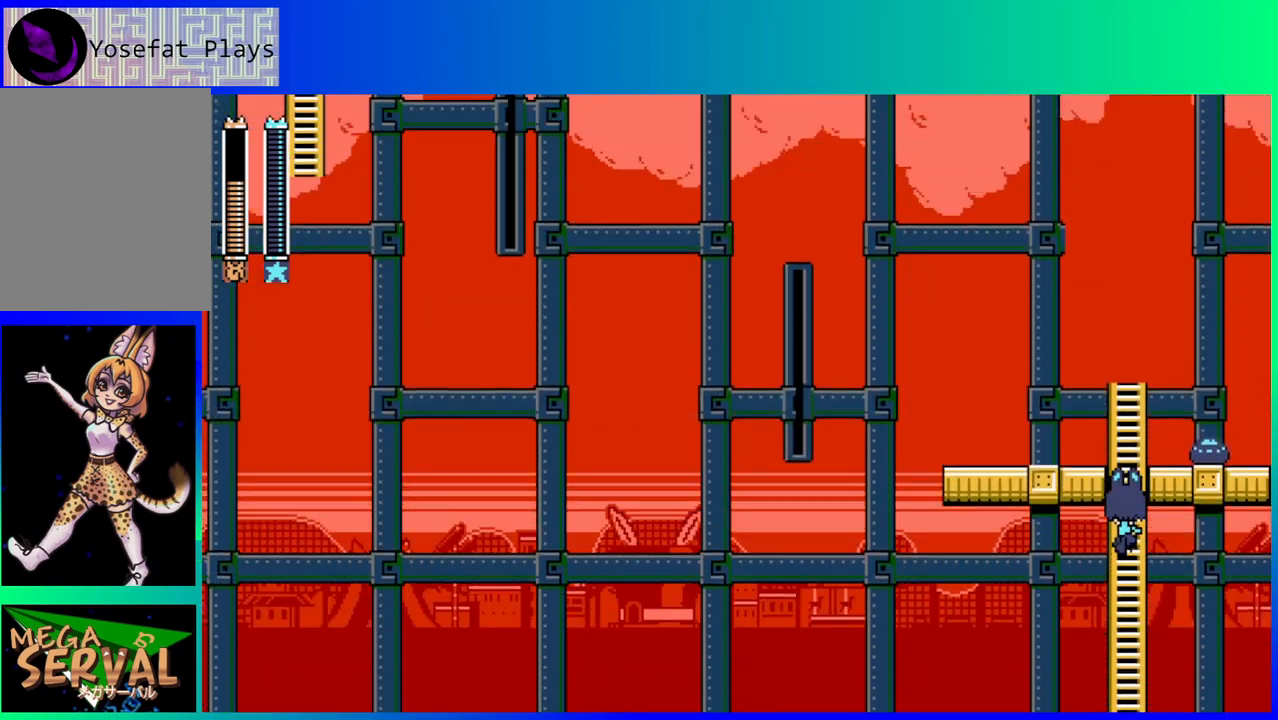
{"buttons": ["DPAD_UP"], "left_stick": "center", "right_stick": "center", "events": []}
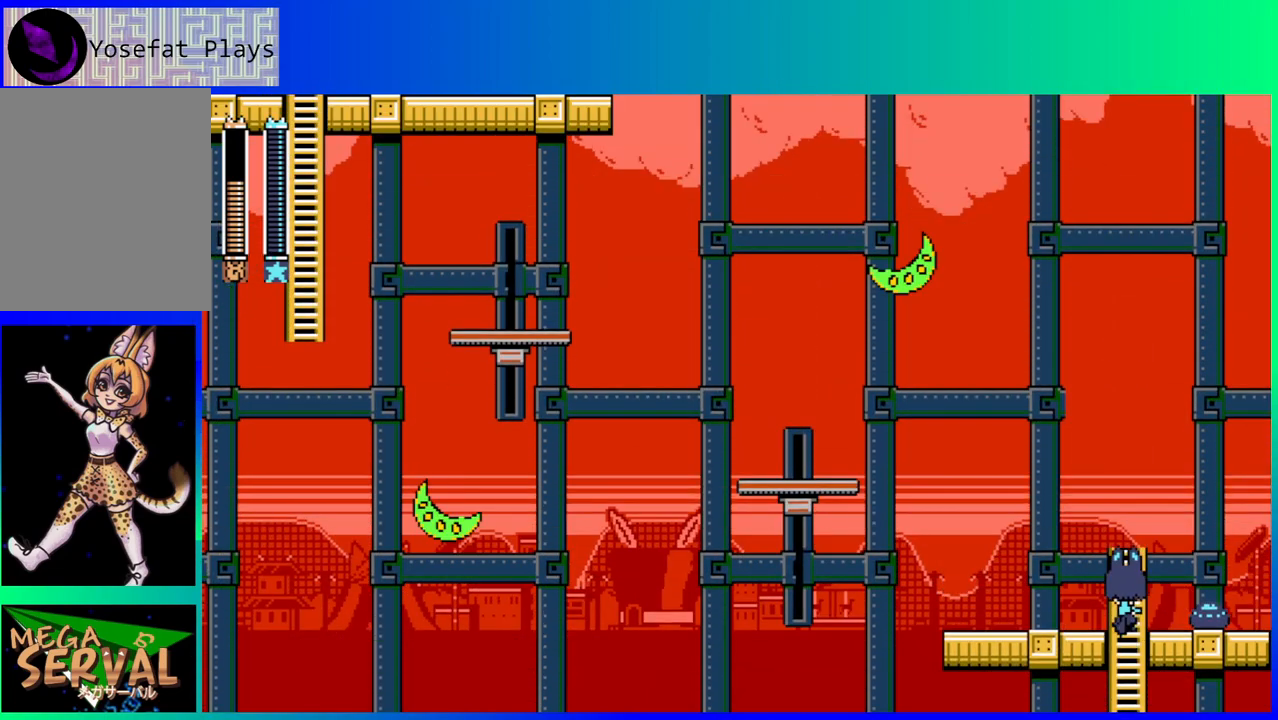
{"buttons": ["B", "DPAD_RIGHT"], "left_stick": "center", "right_stick": "center", "events": [[367, "DPAD_UP", "up"], [500, "B", "down"], [500, "DPAD_RIGHT", "down"]]}
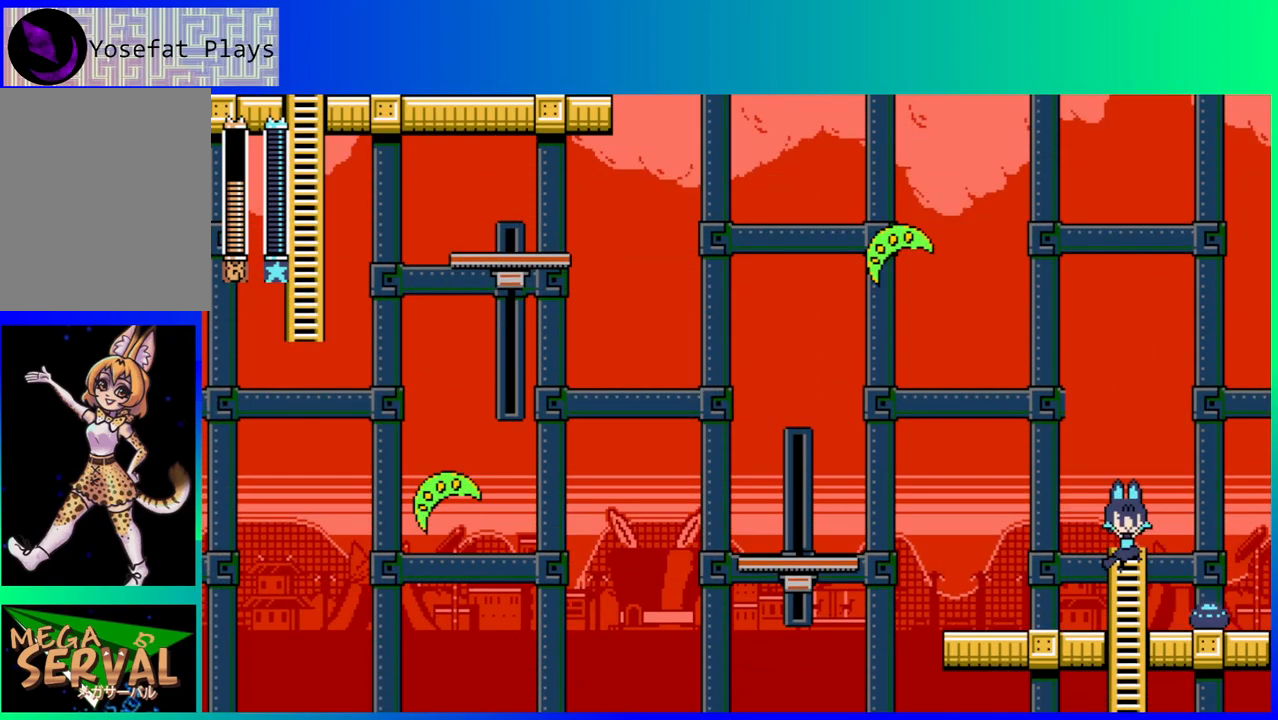
{"buttons": ["DPAD_RIGHT"], "left_stick": "center", "right_stick": "center", "events": [[100, "B", "up"], [250, "DPAD_RIGHT", "up"], [433, "DPAD_RIGHT", "down"]]}
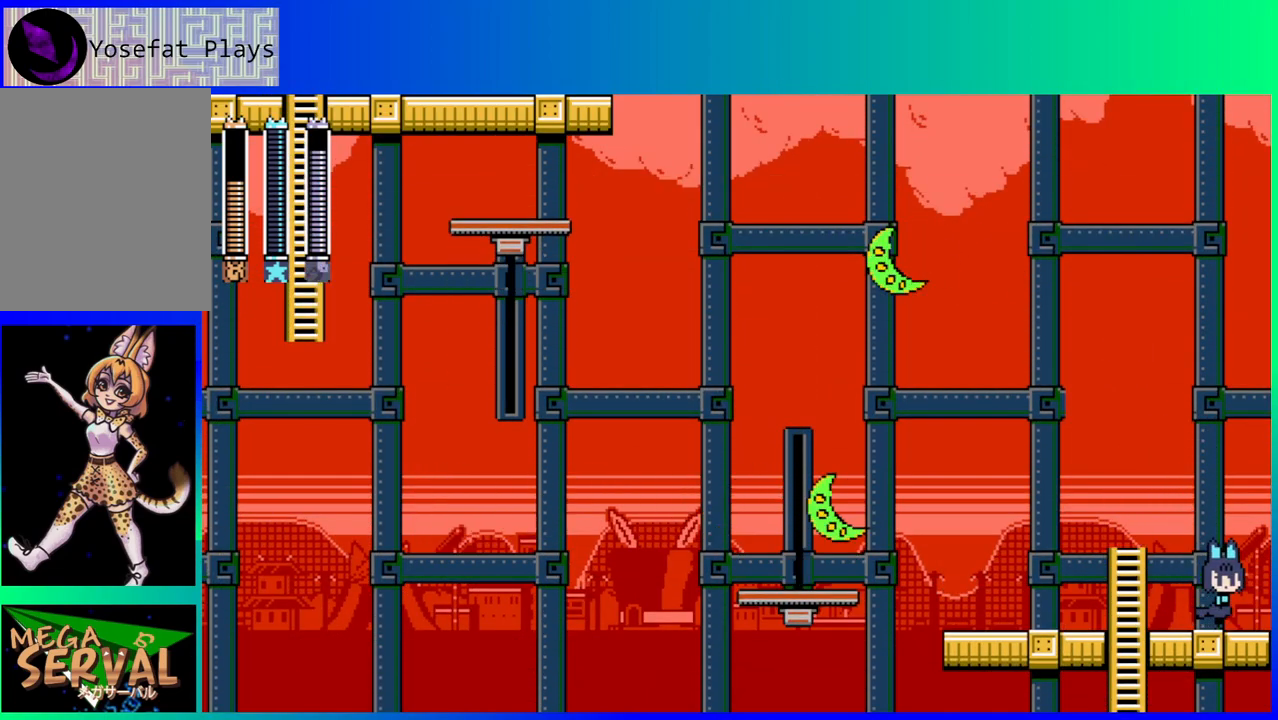
{"buttons": [], "left_stick": "center", "right_stick": "center", "events": [[300, "DPAD_RIGHT", "up"]]}
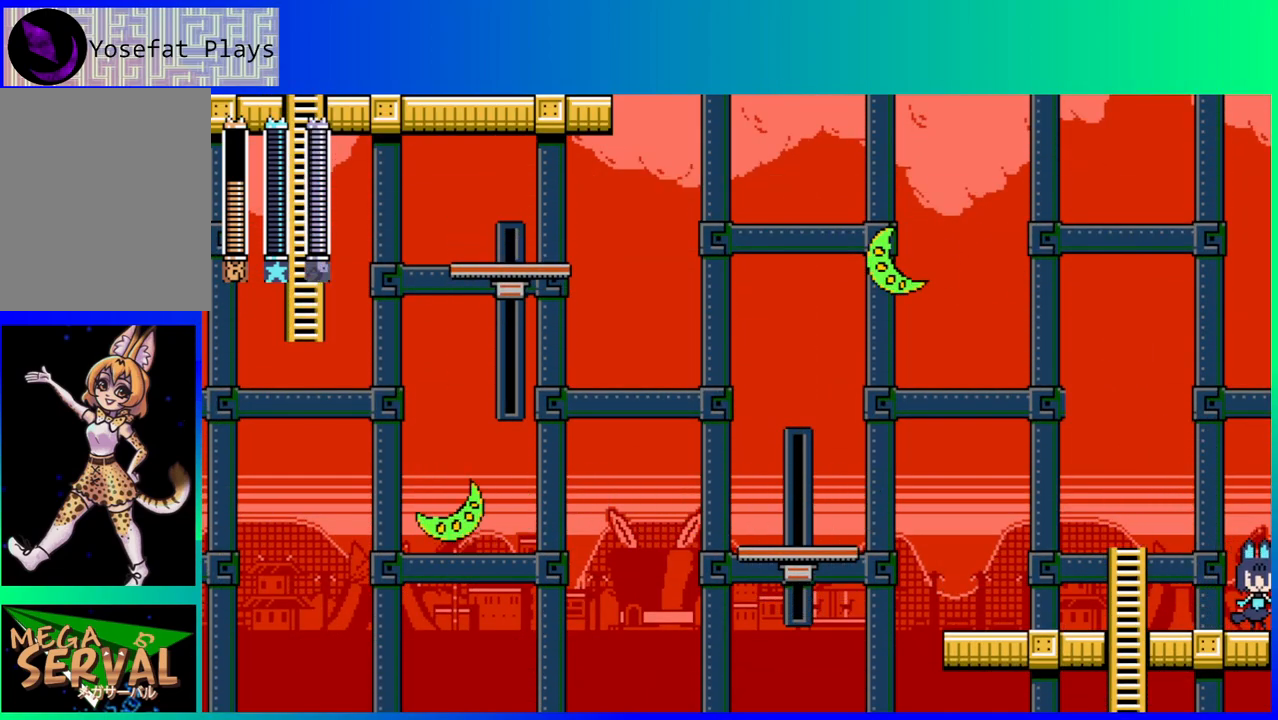
{"buttons": ["B", "DPAD_LEFT"], "left_stick": "center", "right_stick": "center", "events": [[100, "DPAD_LEFT", "down"], [250, "B", "down"]]}
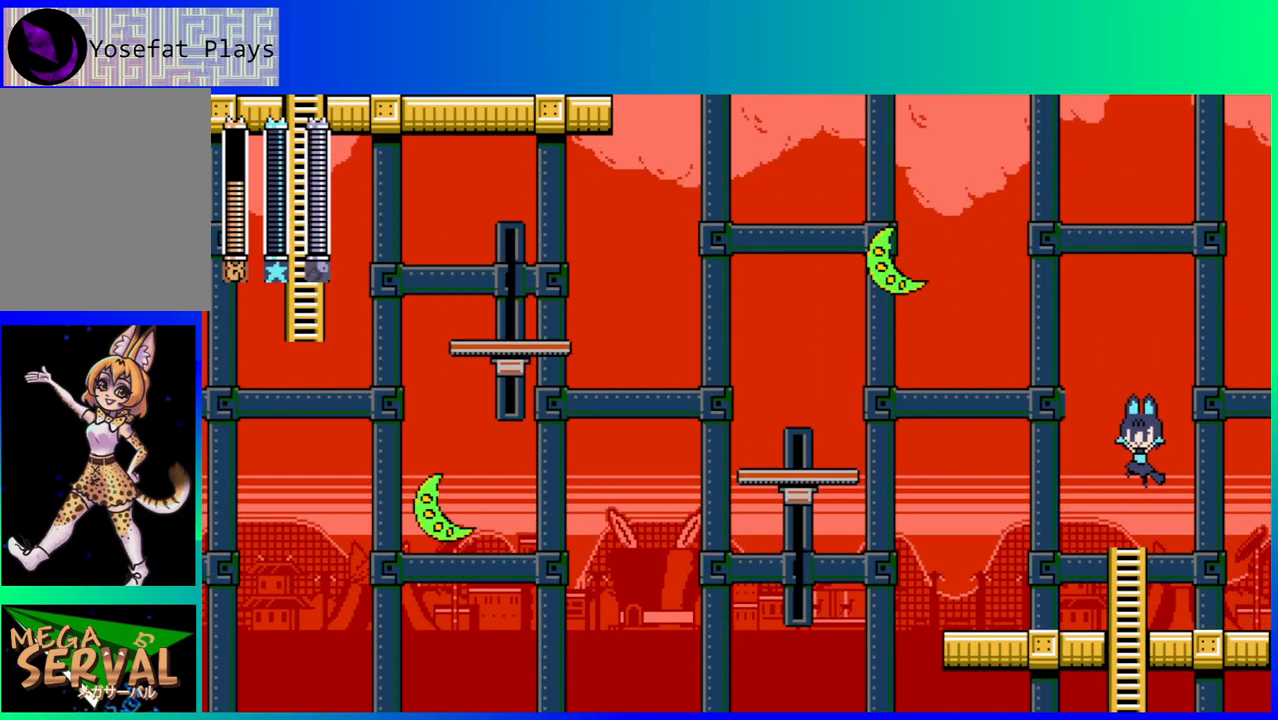
{"buttons": ["L2"], "left_stick": "center", "right_stick": "center", "events": [[67, "B", "up"], [300, "DPAD_LEFT", "up"], [483, "L2", "down"]]}
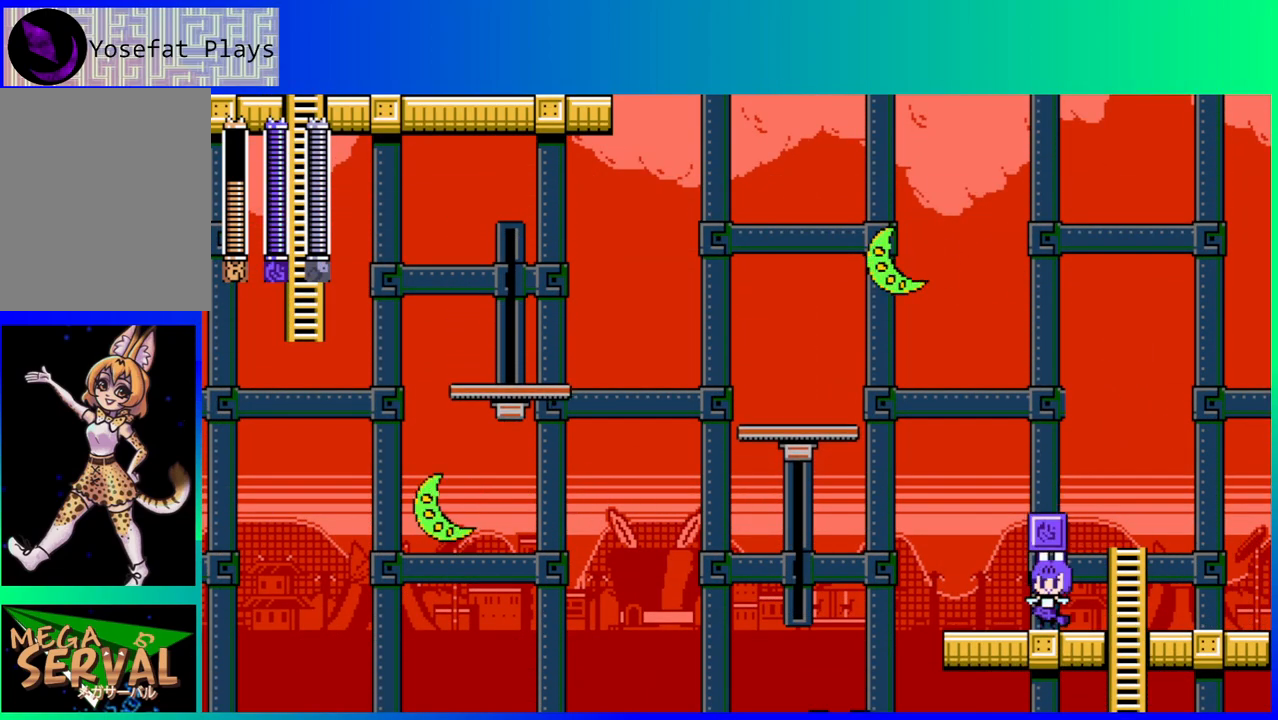
{"buttons": [], "left_stick": "center", "right_stick": "center", "events": [[133, "L2", "up"]]}